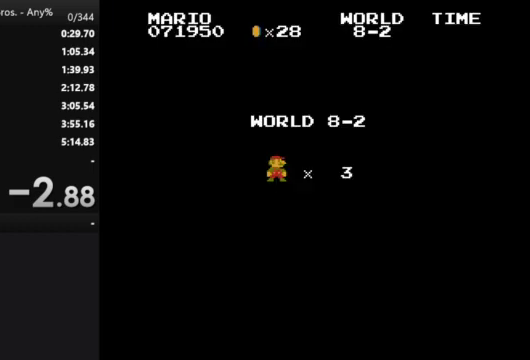
Gameplay with a controller (Nintendo layout); each line is a JSON object with the inputs held at the frame after it. "events" lists button and stick changes between this image and that frame as [ms after this image, input, new state], when the widget could be followed in between. Not read: L3 R3.
{"buttons": ["B", "DPAD_RIGHT"], "events": []}
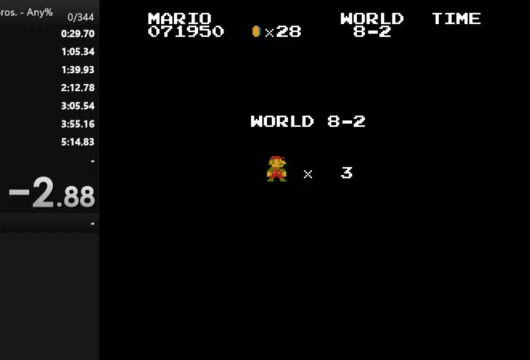
{"buttons": ["B", "DPAD_RIGHT"], "events": []}
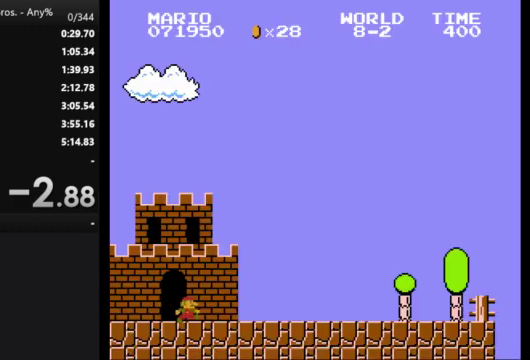
{"buttons": ["B", "DPAD_RIGHT"], "events": []}
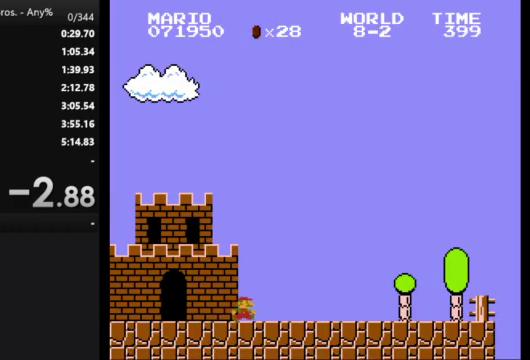
{"buttons": ["B", "DPAD_RIGHT"], "events": []}
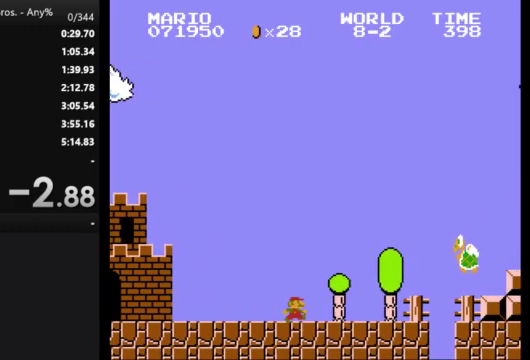
{"buttons": ["A", "B", "DPAD_RIGHT"], "events": [[167, "A", "down"]]}
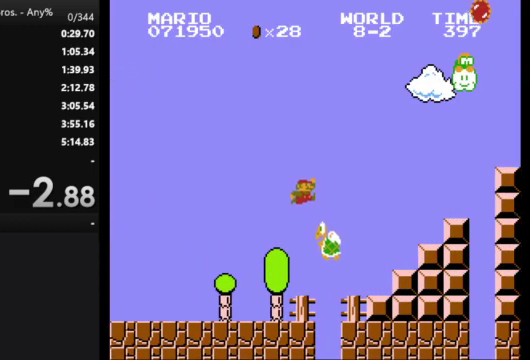
{"buttons": ["A", "B", "DPAD_RIGHT"], "events": [[67, "A", "up"], [400, "A", "down"]]}
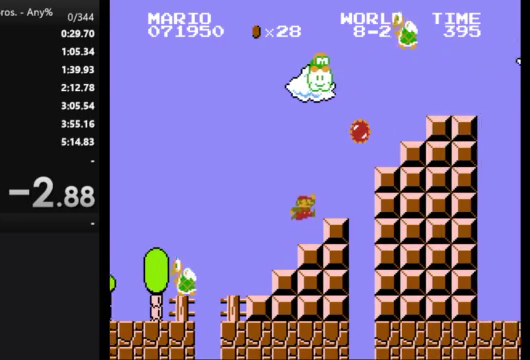
{"buttons": ["A", "B", "DPAD_RIGHT"], "events": [[300, "A", "up"], [433, "A", "down"]]}
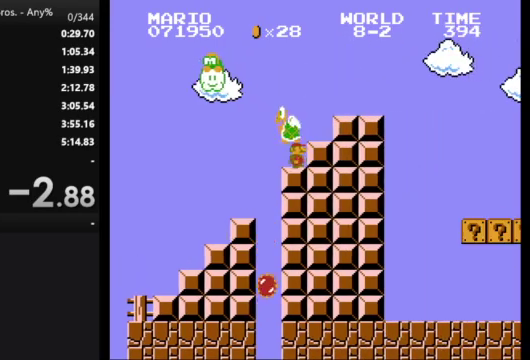
{"buttons": [], "events": [[67, "A", "up"], [267, "A", "down"], [367, "A", "up"], [433, "B", "up"], [467, "DPAD_RIGHT", "up"]]}
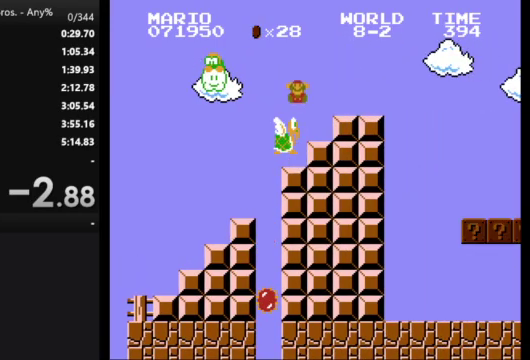
{"buttons": [], "events": []}
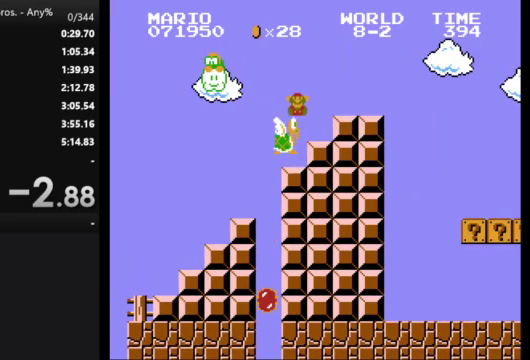
{"buttons": [], "events": []}
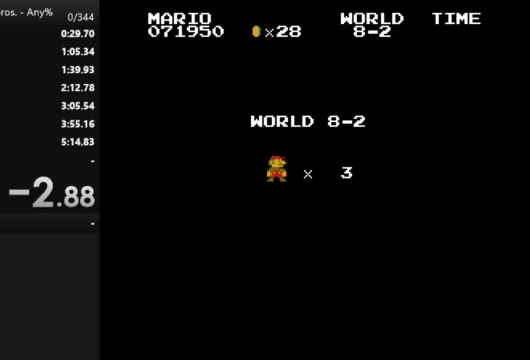
{"buttons": ["B"], "events": [[367, "B", "down"]]}
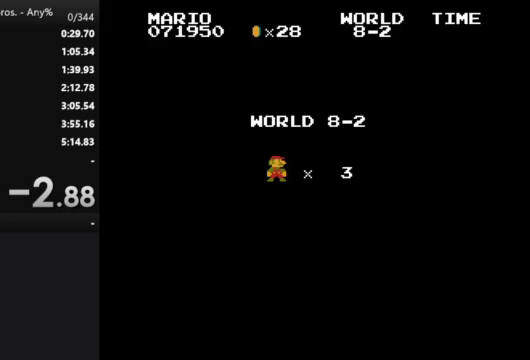
{"buttons": ["B", "DPAD_RIGHT"], "events": [[33, "DPAD_RIGHT", "down"]]}
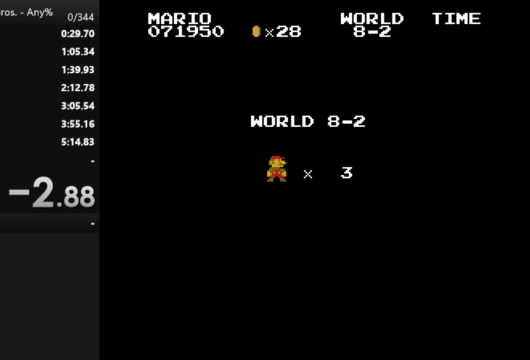
{"buttons": ["B", "DPAD_RIGHT"], "events": []}
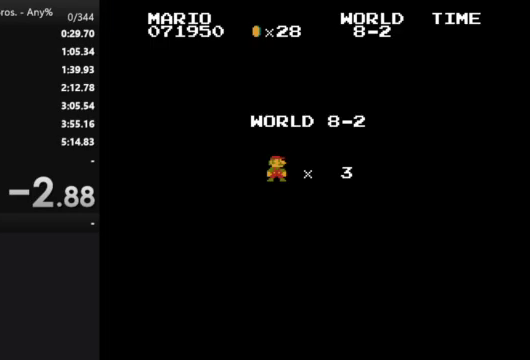
{"buttons": ["B", "DPAD_RIGHT"], "events": []}
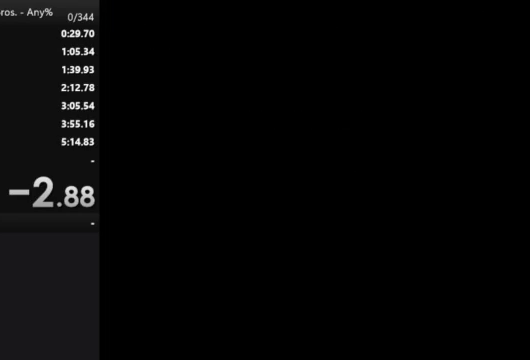
{"buttons": ["B", "DPAD_RIGHT"], "events": []}
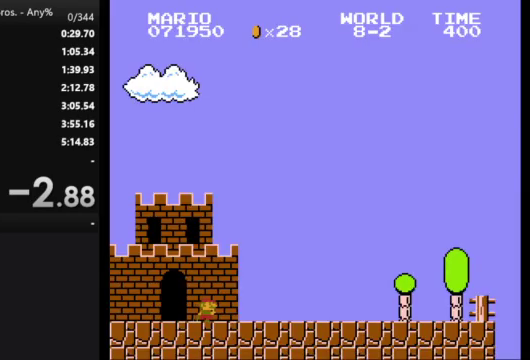
{"buttons": ["B", "DPAD_RIGHT"], "events": []}
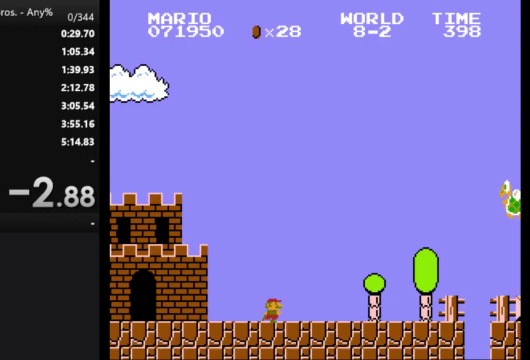
{"buttons": ["A", "B", "DPAD_RIGHT"], "events": [[367, "A", "down"]]}
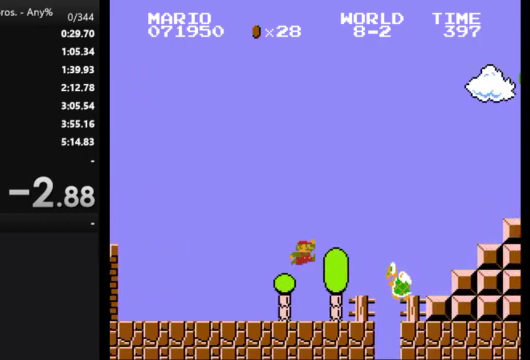
{"buttons": ["B", "DPAD_RIGHT"], "events": [[367, "A", "up"]]}
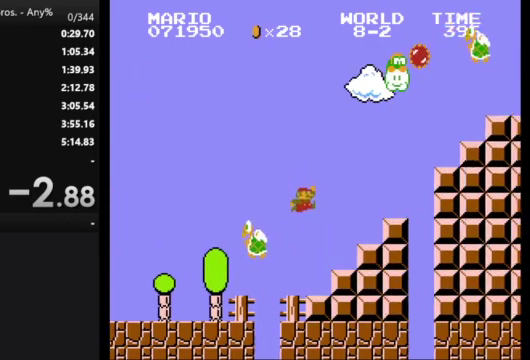
{"buttons": ["A", "B", "DPAD_RIGHT"], "events": [[200, "A", "down"]]}
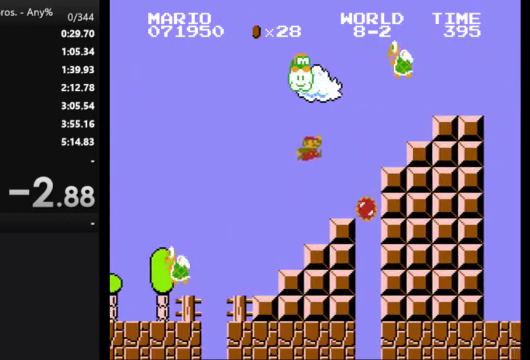
{"buttons": [], "events": [[167, "A", "up"], [200, "B", "up"], [233, "DPAD_RIGHT", "up"], [333, "START", "down"], [433, "START", "up"]]}
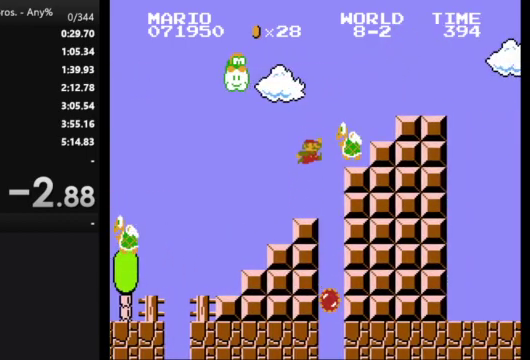
{"buttons": [], "events": []}
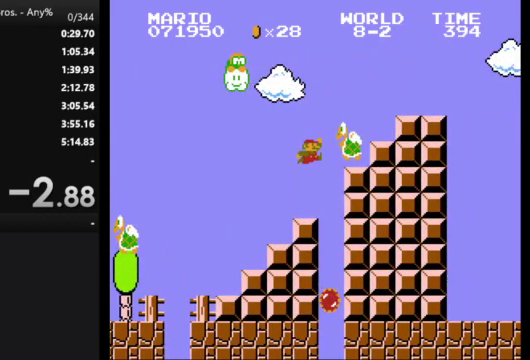
{"buttons": [], "events": []}
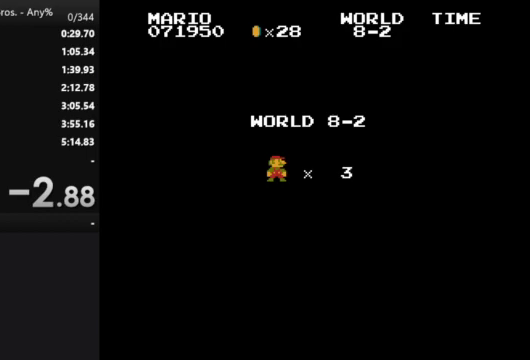
{"buttons": ["B"], "events": [[400, "B", "down"]]}
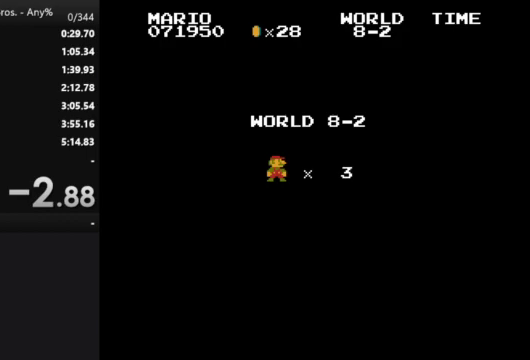
{"buttons": ["B", "DPAD_RIGHT"], "events": [[33, "DPAD_RIGHT", "down"]]}
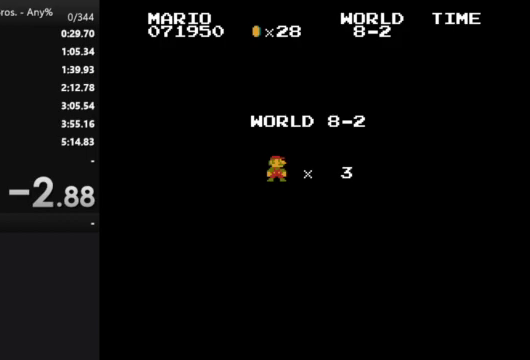
{"buttons": ["B", "DPAD_RIGHT"], "events": []}
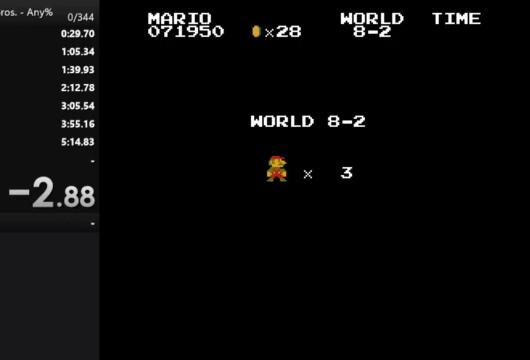
{"buttons": ["B", "DPAD_RIGHT"], "events": []}
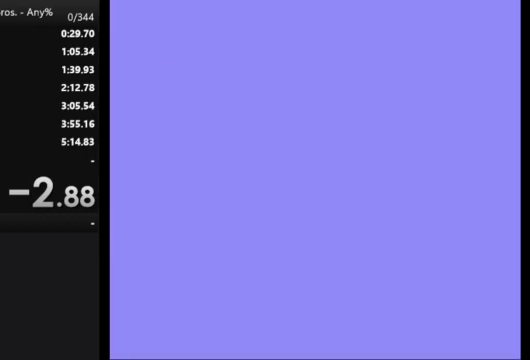
{"buttons": ["B", "DPAD_RIGHT"], "events": []}